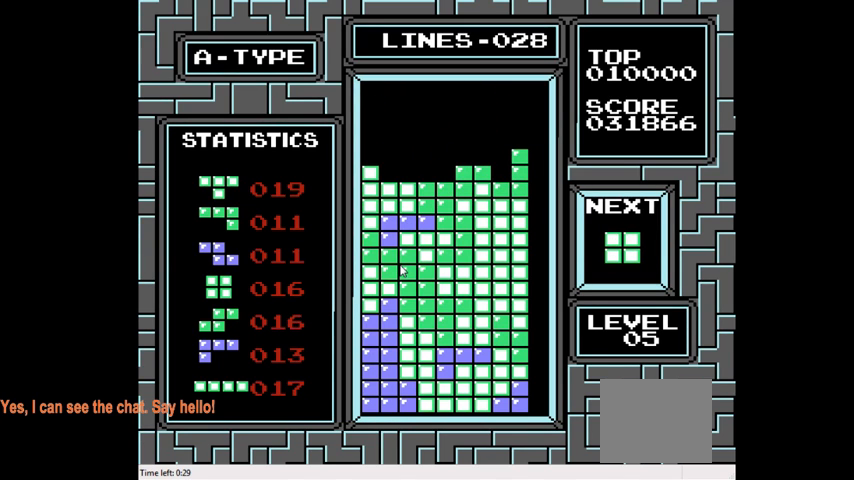
Gameplay with a controller (PlayStation layout); each line is a JSON object with the inputs held at the frame after it. "events" lists button and stick changes between this image and that frame as [ms after this image, input, new state], when the widget could be followed in between. Not read: L3 R3 left_stick.
{"buttons": [], "right_stick": "center", "events": [[67, "DPAD_LEFT", "down"], [467, "DPAD_LEFT", "up"]]}
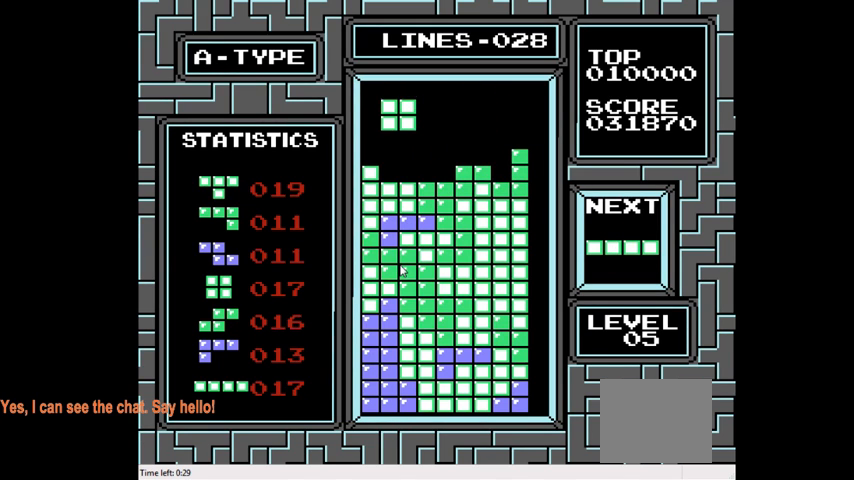
{"buttons": [], "right_stick": "center", "events": []}
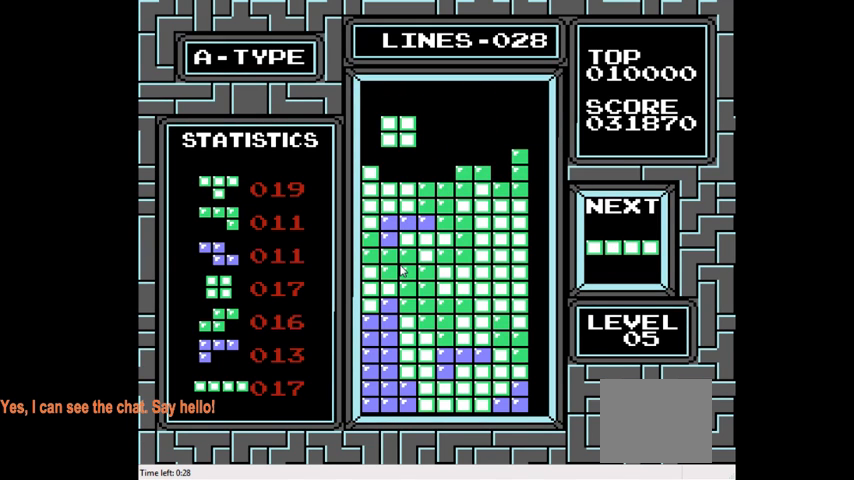
{"buttons": [], "right_stick": "center", "events": [[67, "DPAD_DOWN", "down"], [233, "DPAD_DOWN", "up"]]}
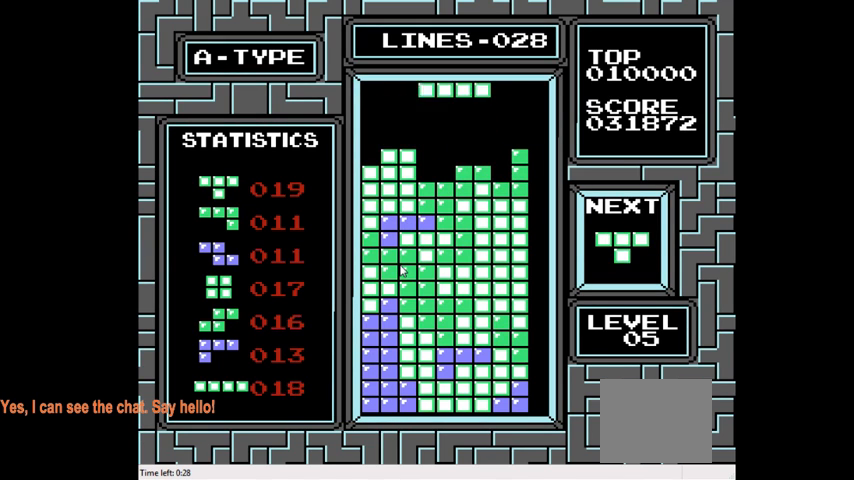
{"buttons": ["DPAD_RIGHT"], "right_stick": "center", "events": [[33, "DPAD_RIGHT", "down"], [200, "CIRCLE", "down"], [333, "CIRCLE", "up"]]}
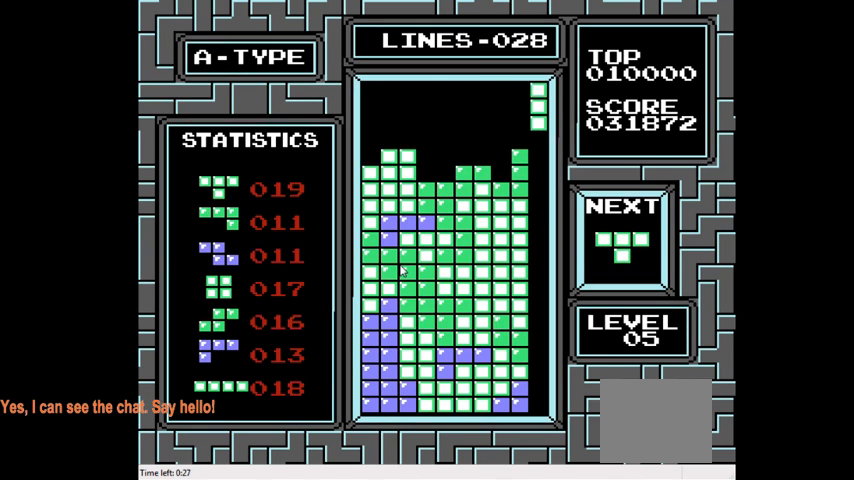
{"buttons": ["DPAD_DOWN"], "right_stick": "center", "events": [[200, "DPAD_RIGHT", "up"], [467, "DPAD_DOWN", "down"]]}
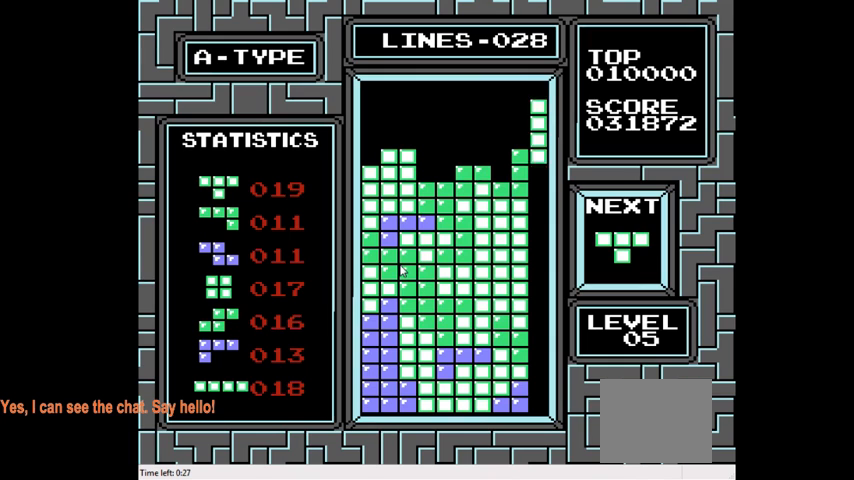
{"buttons": ["DPAD_DOWN"], "right_stick": "center", "events": []}
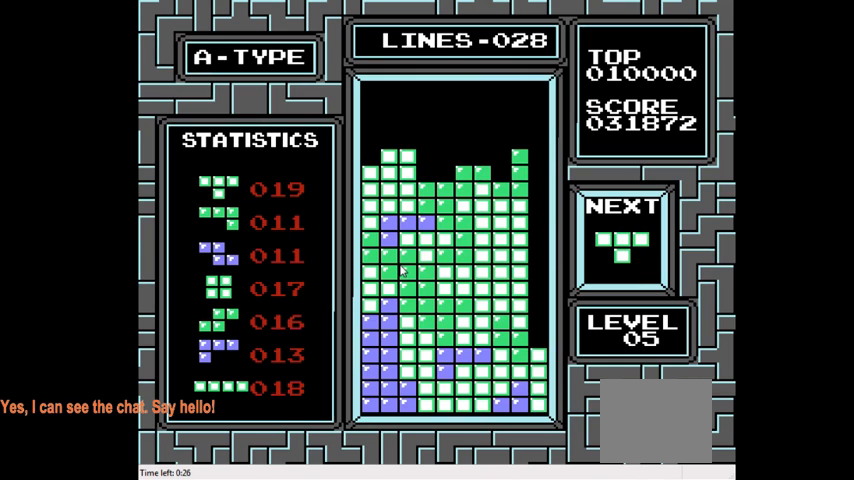
{"buttons": ["DPAD_RIGHT"], "right_stick": "center", "events": [[133, "DPAD_DOWN", "up"], [433, "DPAD_RIGHT", "down"]]}
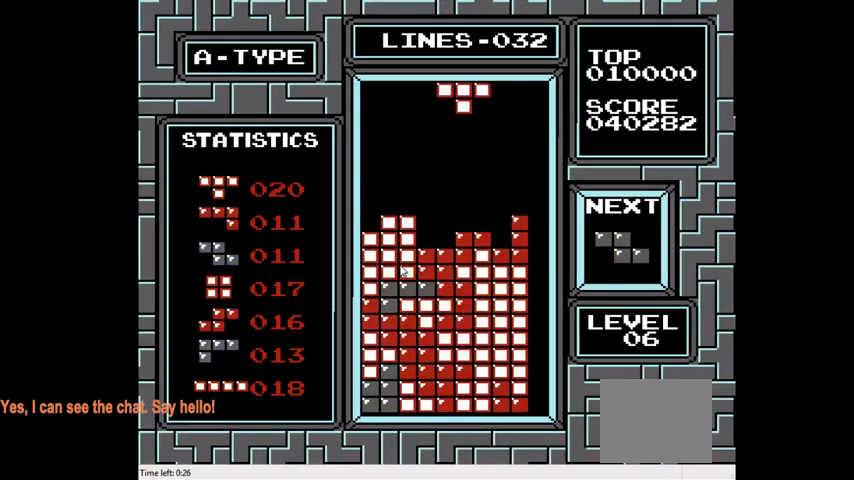
{"buttons": [], "right_stick": "center", "events": [[167, "CROSS", "down"], [200, "DPAD_RIGHT", "up"], [267, "CROSS", "up"]]}
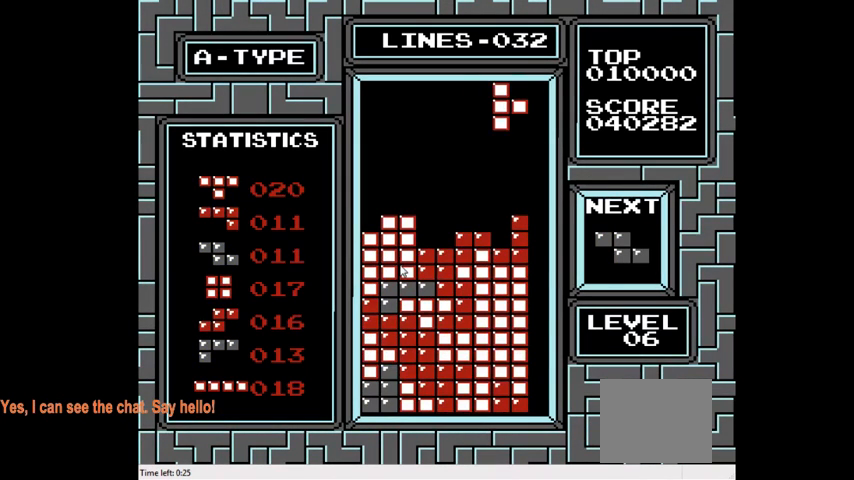
{"buttons": [], "right_stick": "center", "events": [[233, "CIRCLE", "down"], [333, "CIRCLE", "up"], [400, "CIRCLE", "down"], [500, "CIRCLE", "up"]]}
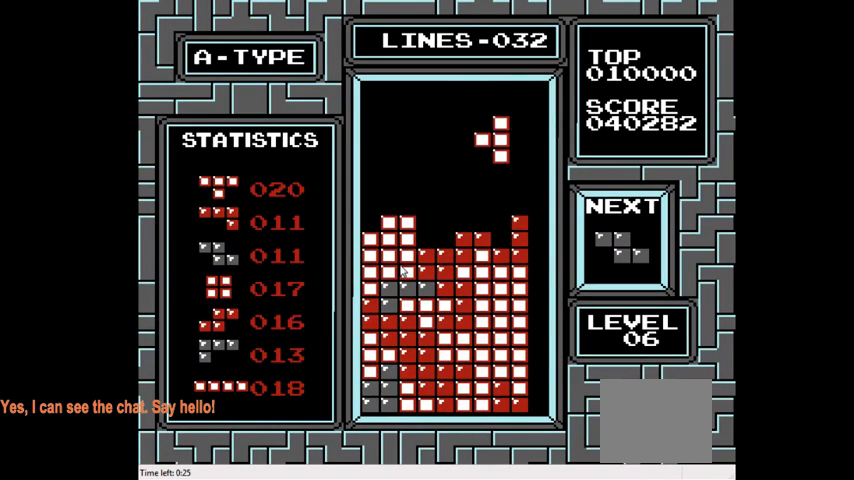
{"buttons": [], "right_stick": "center", "events": [[33, "DPAD_DOWN", "down"], [367, "DPAD_DOWN", "up"]]}
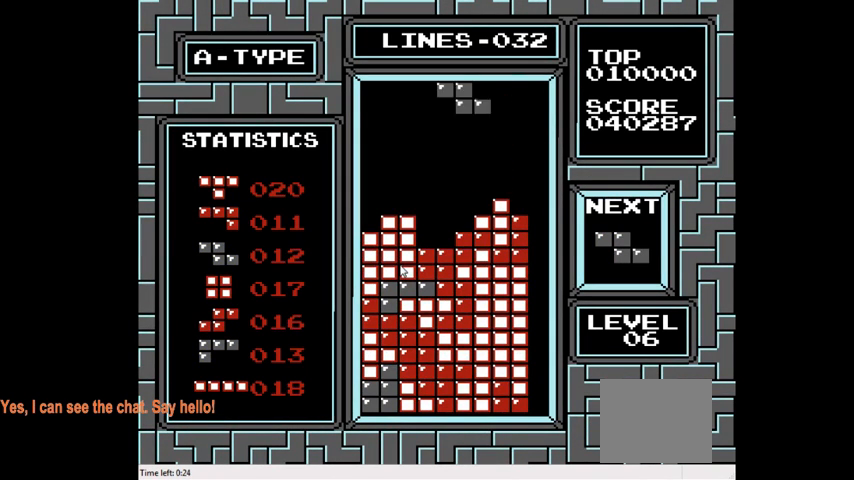
{"buttons": ["DPAD_DOWN"], "right_stick": "center", "events": [[33, "DPAD_LEFT", "down"], [200, "DPAD_LEFT", "up"], [400, "CIRCLE", "down"], [500, "CIRCLE", "up"], [500, "DPAD_DOWN", "down"]]}
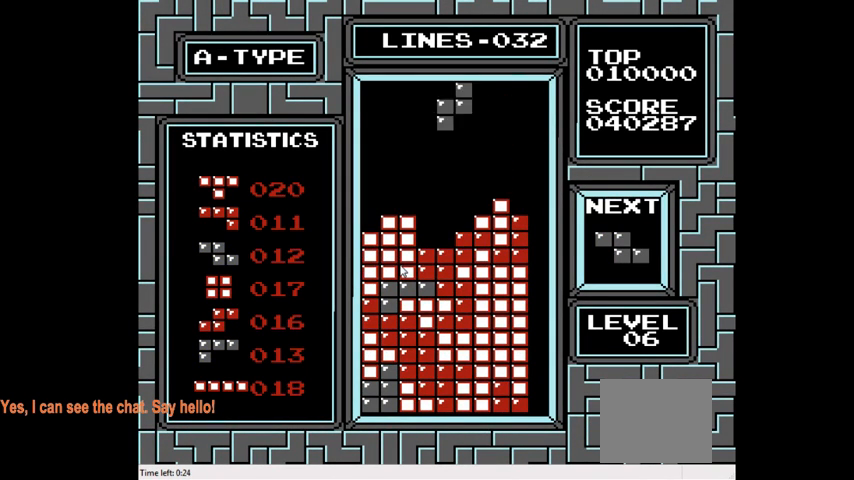
{"buttons": ["DPAD_LEFT"], "right_stick": "center", "events": [[400, "DPAD_DOWN", "up"], [500, "DPAD_LEFT", "down"]]}
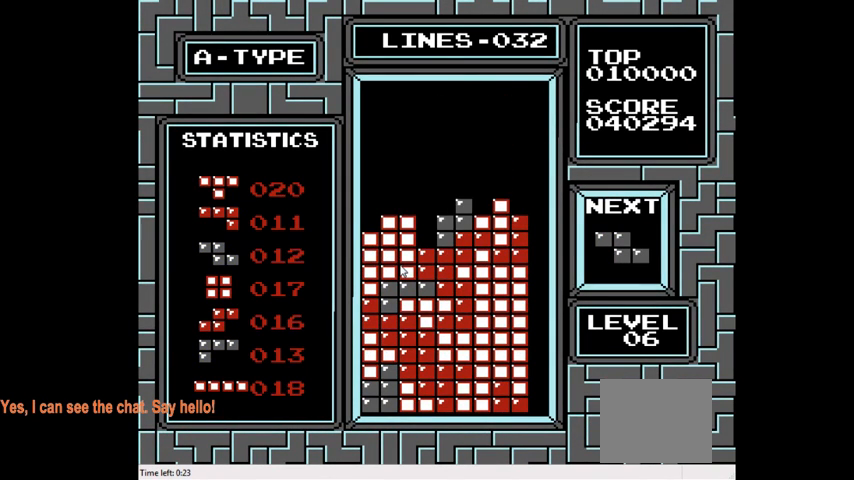
{"buttons": ["CIRCLE", "DPAD_LEFT"], "right_stick": "center", "events": [[500, "CIRCLE", "down"]]}
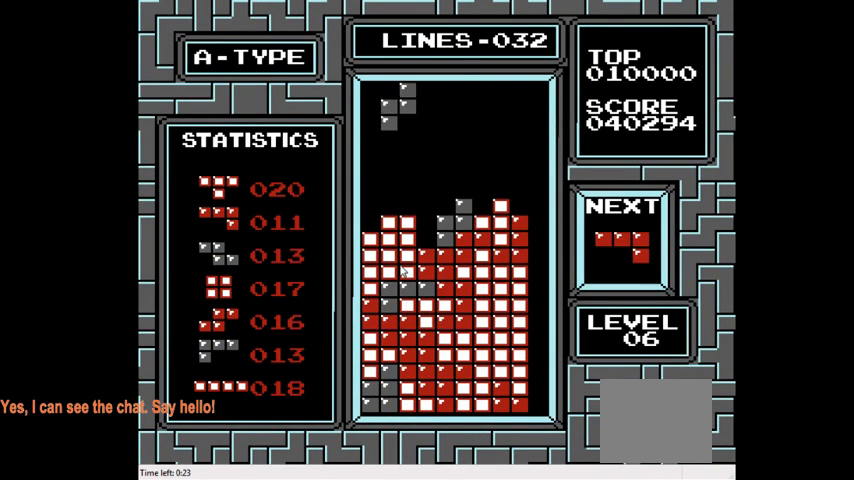
{"buttons": ["DPAD_DOWN"], "right_stick": "center", "events": [[133, "CIRCLE", "up"], [300, "DPAD_LEFT", "up"], [367, "DPAD_DOWN", "down"]]}
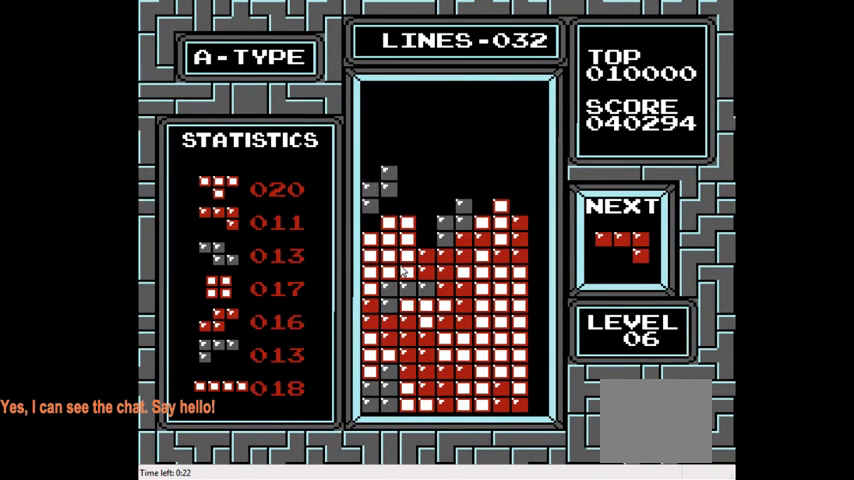
{"buttons": ["CROSS", "DPAD_LEFT"], "right_stick": "center", "events": [[200, "DPAD_DOWN", "up"], [433, "CROSS", "down"], [433, "DPAD_LEFT", "down"]]}
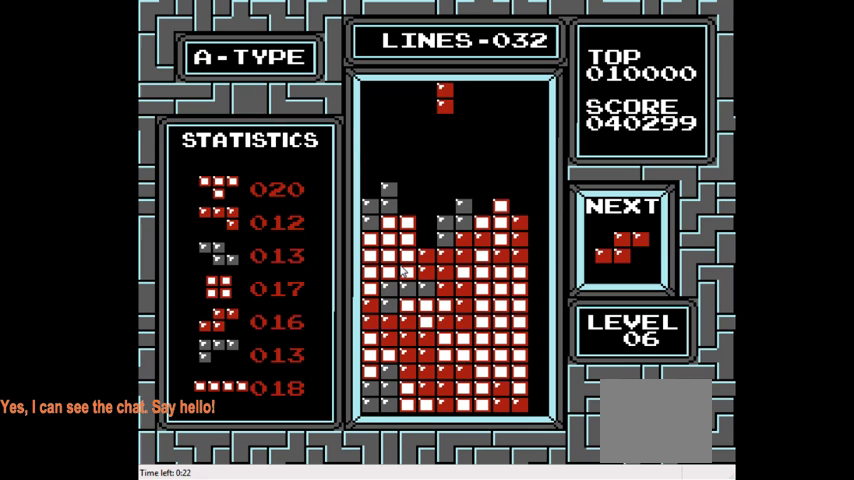
{"buttons": [], "right_stick": "center", "events": [[67, "CROSS", "up"], [200, "DPAD_LEFT", "up"], [400, "DPAD_LEFT", "down"], [467, "DPAD_LEFT", "up"]]}
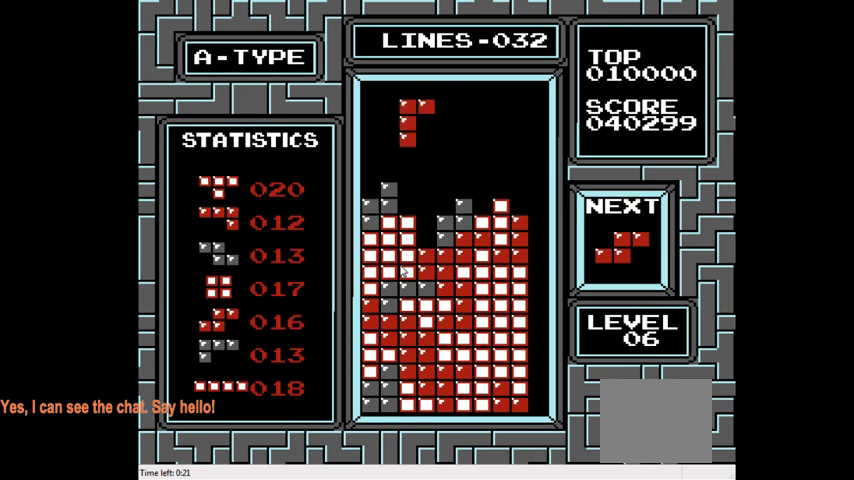
{"buttons": [], "right_stick": "center", "events": [[300, "DPAD_RIGHT", "down"], [367, "DPAD_RIGHT", "up"]]}
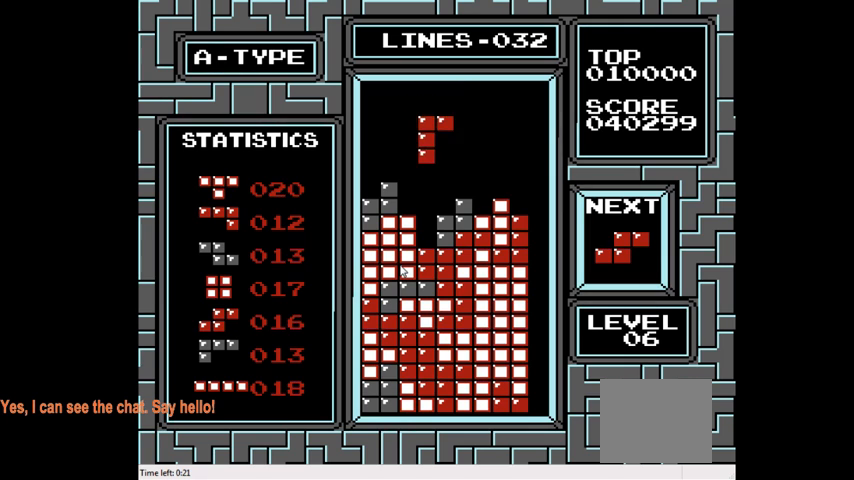
{"buttons": [], "right_stick": "center", "events": [[67, "DPAD_DOWN", "down"], [367, "DPAD_DOWN", "up"]]}
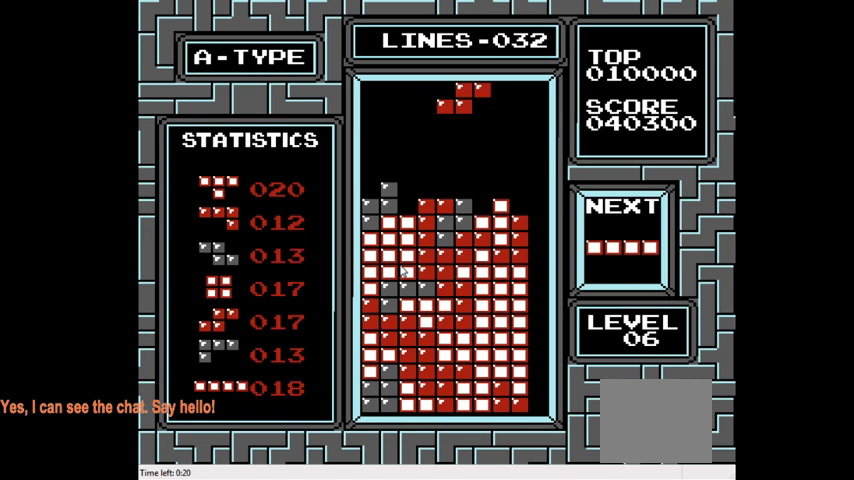
{"buttons": ["CIRCLE"], "right_stick": "center", "events": [[467, "CIRCLE", "down"]]}
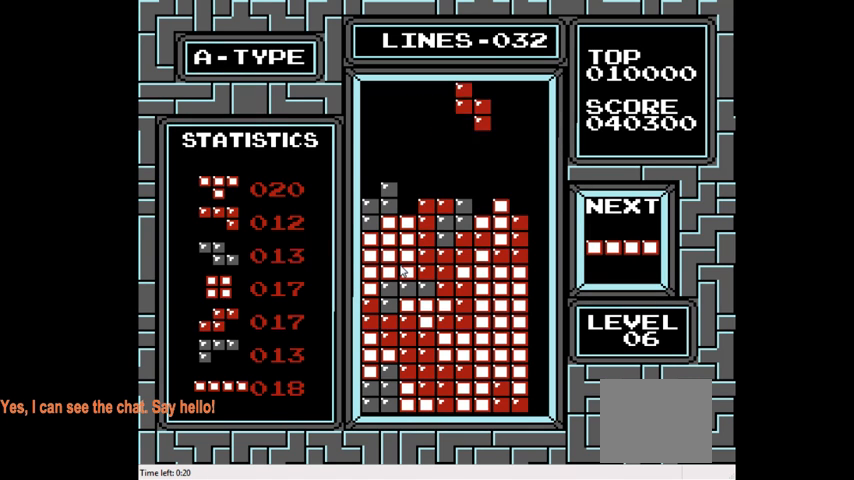
{"buttons": [], "right_stick": "center", "events": [[33, "CIRCLE", "up"]]}
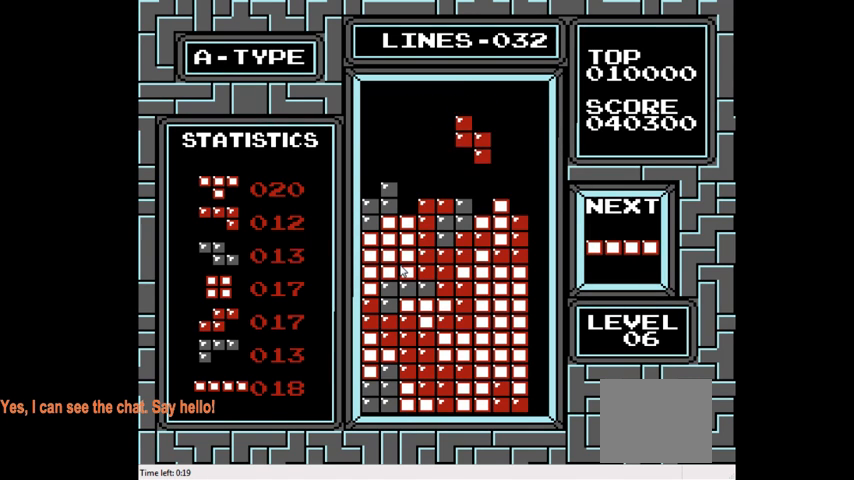
{"buttons": ["DPAD_DOWN"], "right_stick": "center", "events": [[400, "DPAD_DOWN", "down"]]}
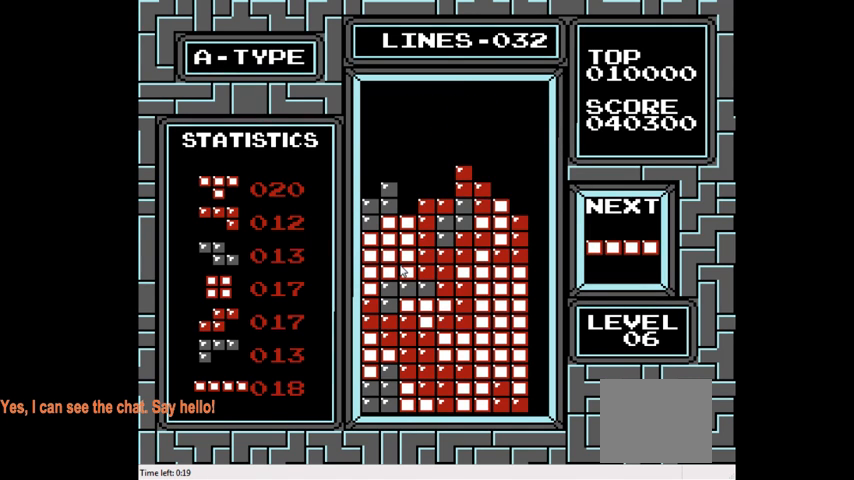
{"buttons": ["DPAD_RIGHT"], "right_stick": "center", "events": [[100, "DPAD_DOWN", "up"], [267, "CIRCLE", "down"], [367, "DPAD_RIGHT", "down"], [400, "CIRCLE", "up"]]}
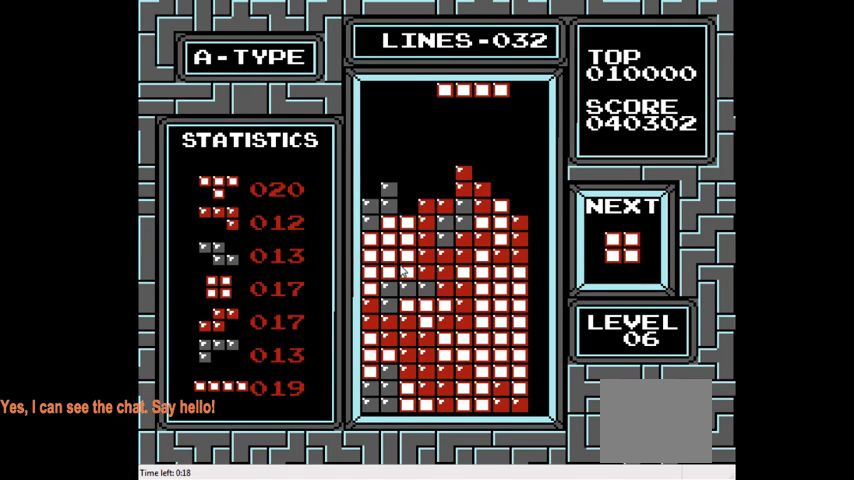
{"buttons": ["DPAD_RIGHT"], "right_stick": "center", "events": [[133, "DPAD_RIGHT", "up"], [233, "DPAD_RIGHT", "down"], [300, "CIRCLE", "down"], [500, "CIRCLE", "up"]]}
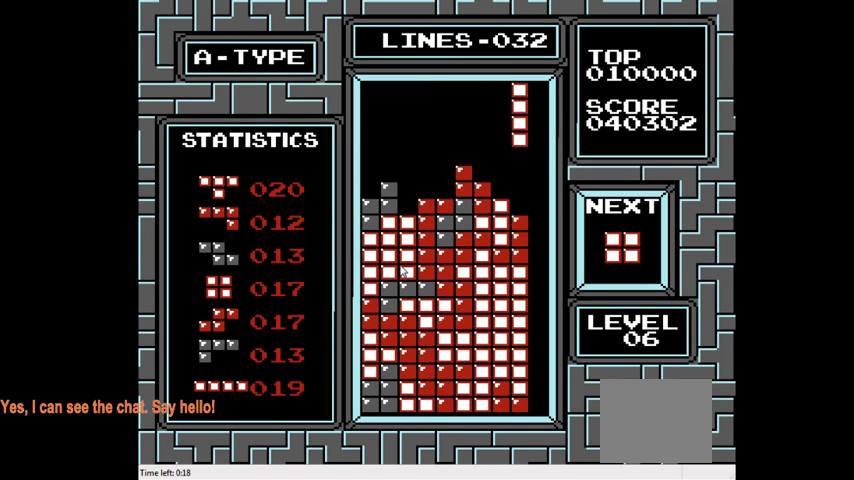
{"buttons": ["DPAD_DOWN"], "right_stick": "center", "events": [[333, "DPAD_RIGHT", "up"], [500, "DPAD_DOWN", "down"]]}
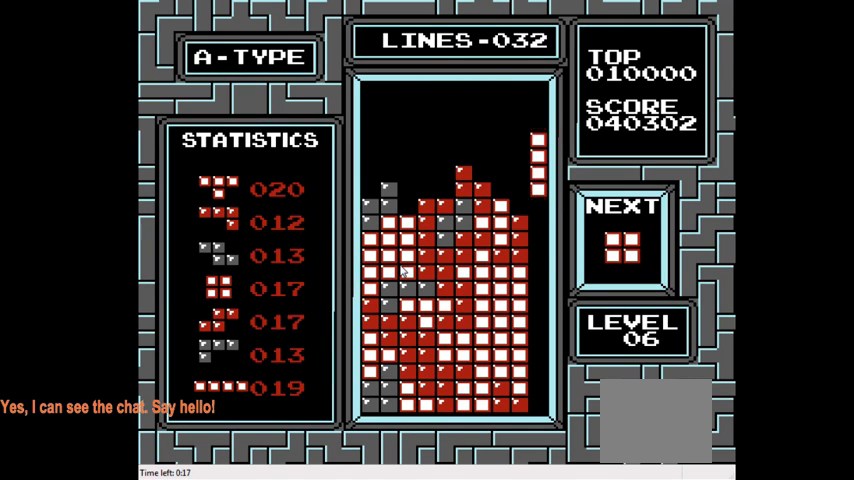
{"buttons": ["DPAD_DOWN"], "right_stick": "center", "events": []}
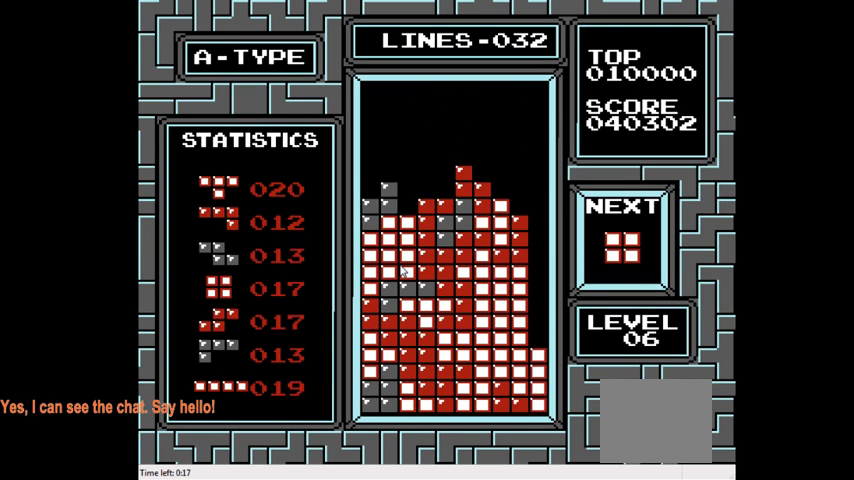
{"buttons": [], "right_stick": "center", "events": [[200, "DPAD_DOWN", "up"]]}
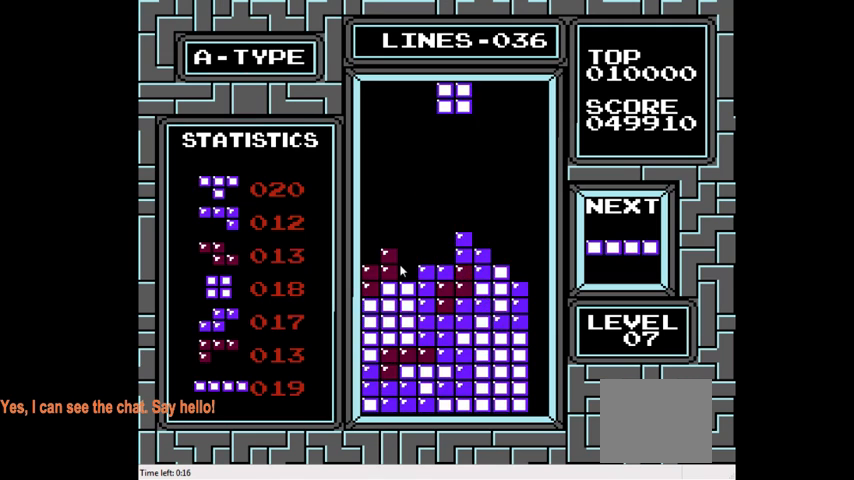
{"buttons": [], "right_stick": "center", "events": [[233, "DPAD_LEFT", "down"], [367, "DPAD_LEFT", "up"]]}
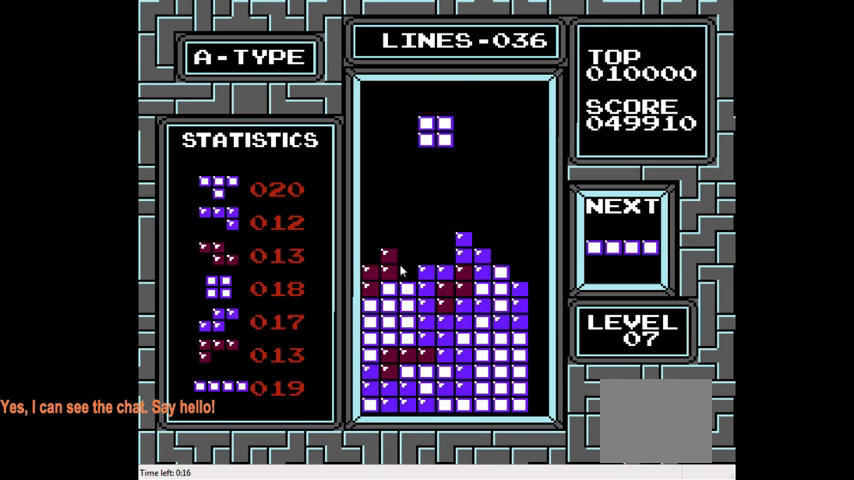
{"buttons": [], "right_stick": "center", "events": [[33, "DPAD_DOWN", "down"], [400, "DPAD_DOWN", "up"]]}
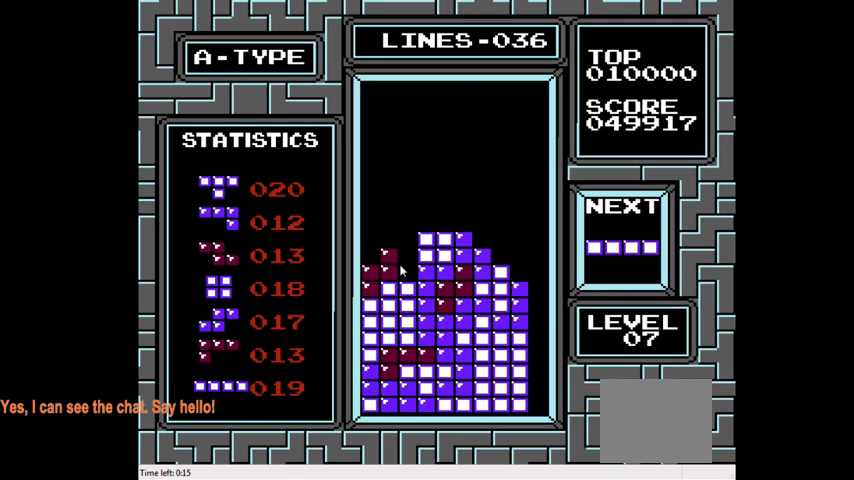
{"buttons": ["DPAD_RIGHT"], "right_stick": "center", "events": [[67, "DPAD_RIGHT", "down"], [100, "CIRCLE", "down"], [233, "CIRCLE", "up"]]}
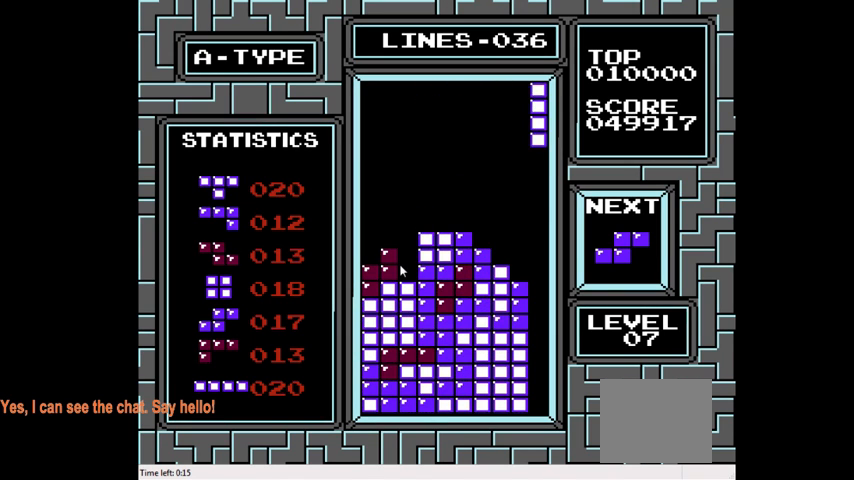
{"buttons": ["DPAD_DOWN"], "right_stick": "center", "events": [[133, "DPAD_RIGHT", "up"], [267, "DPAD_DOWN", "down"]]}